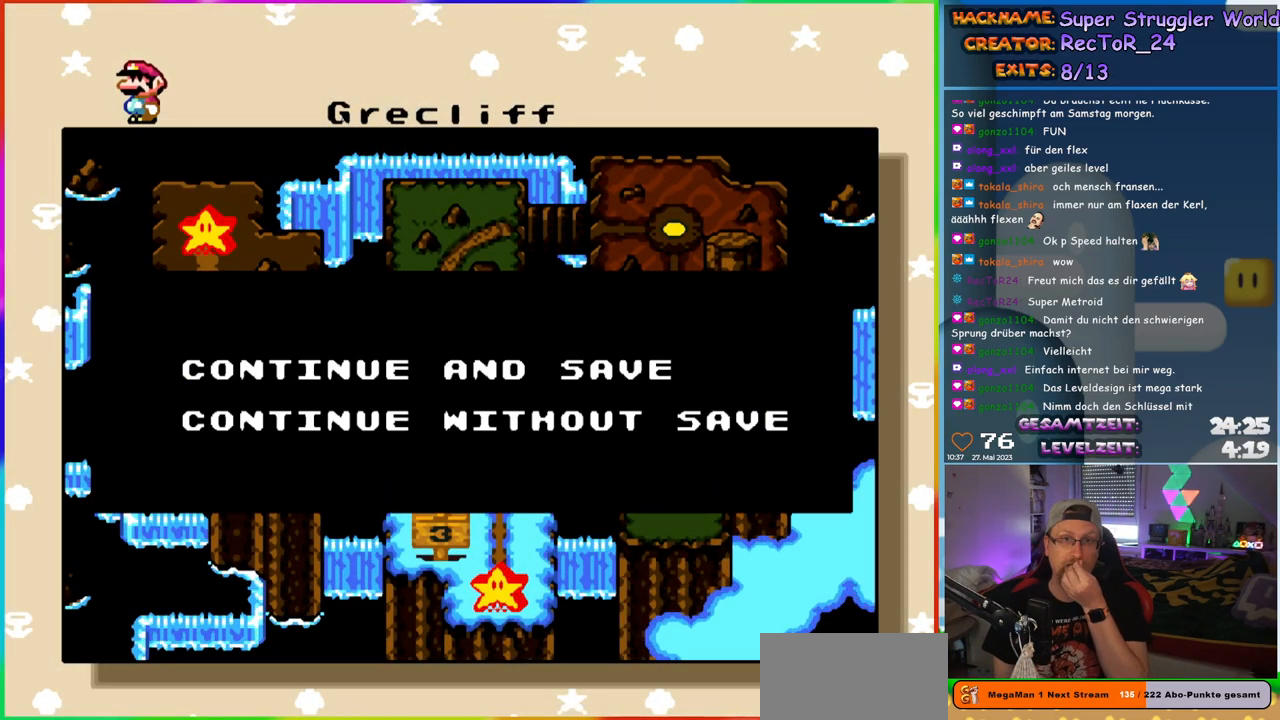
Gameplay with a controller (Nintendo layout); each line is a JSON object with the inputs held at the frame after it. "events" lists button and stick changes between this image and that frame as [ms after this image, input, new state], when the widget could be followed in between. Not read: L1 L3 R3.
{"buttons": [], "events": [[200, "B", "down"], [333, "B", "up"]]}
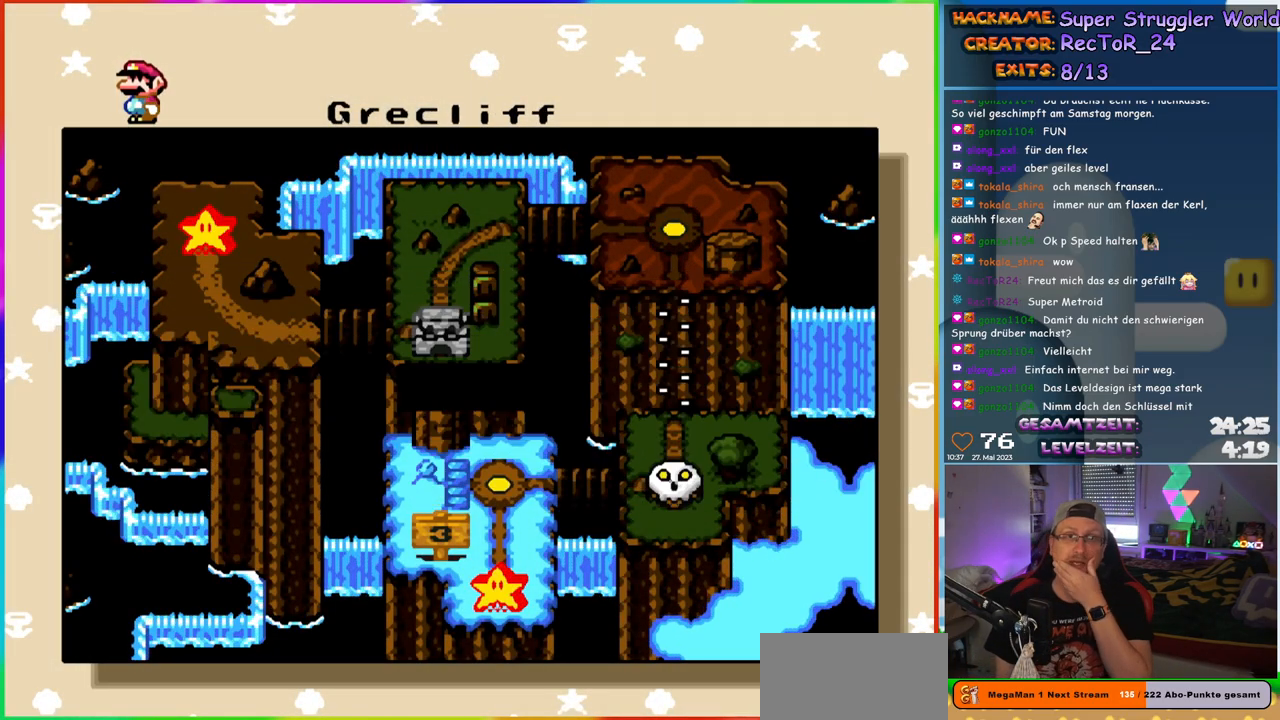
{"buttons": [], "events": []}
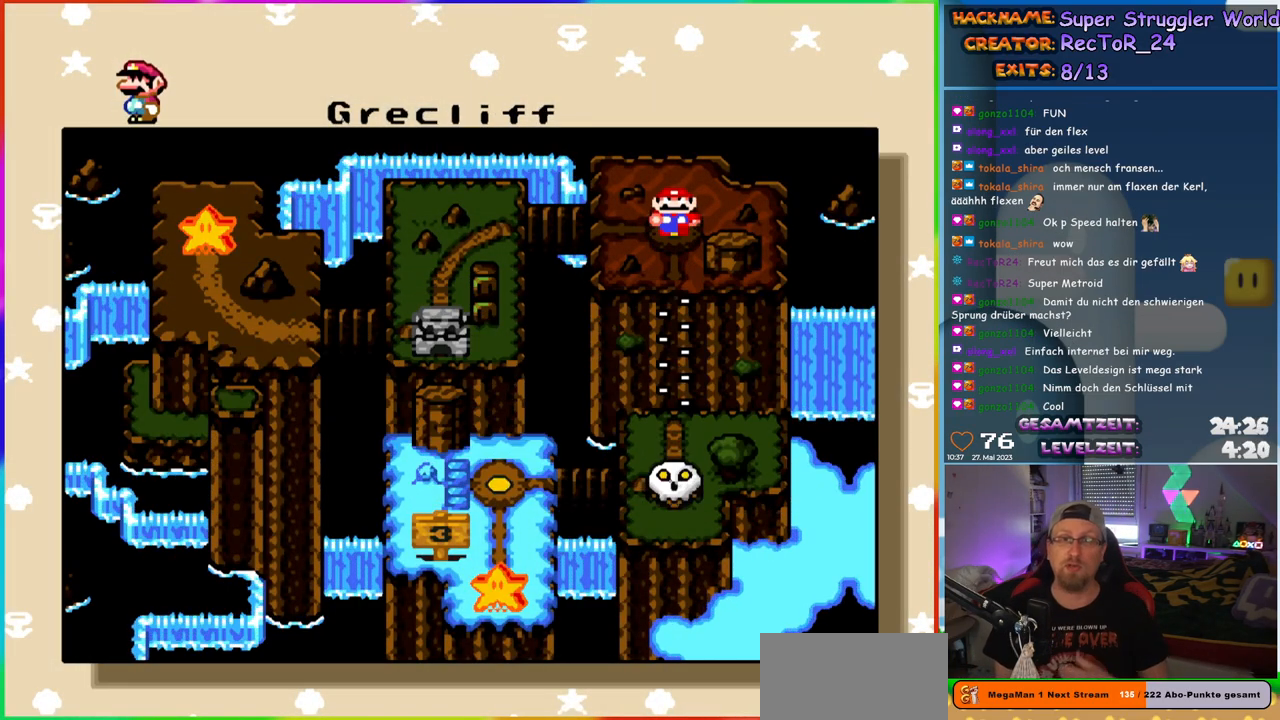
{"buttons": ["B"], "events": [[500, "B", "down"]]}
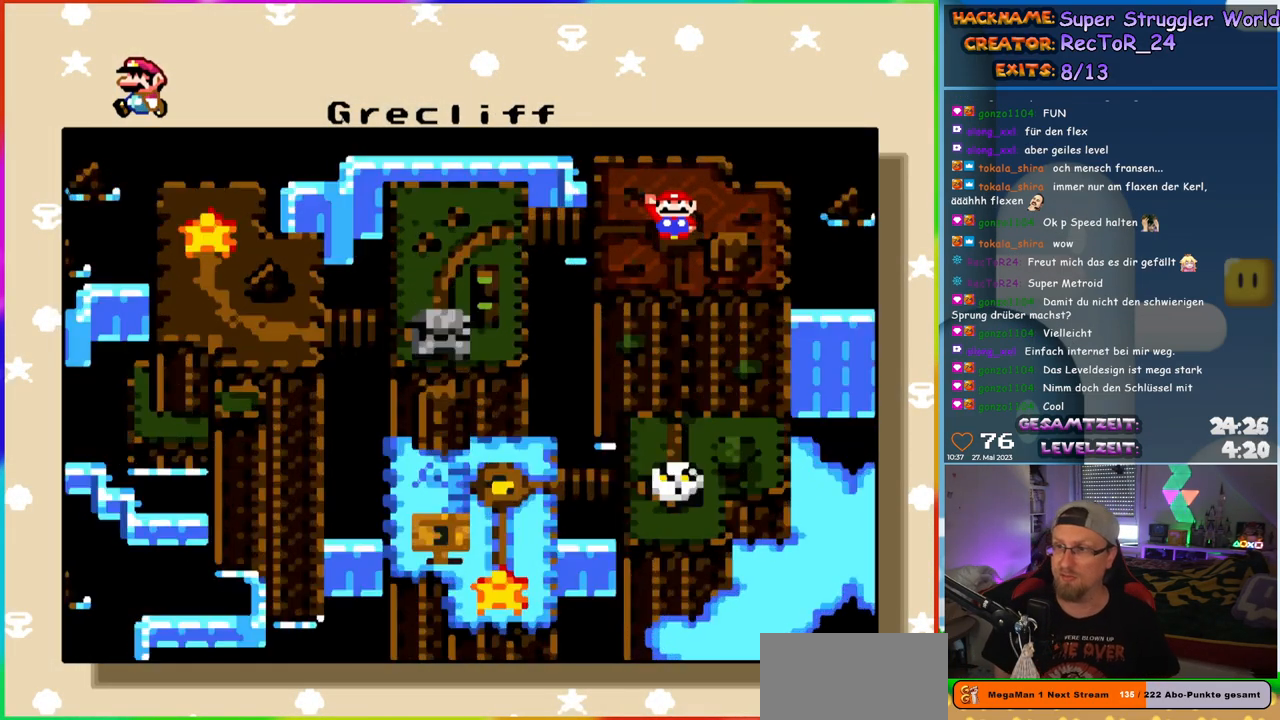
{"buttons": [], "events": [[150, "B", "up"]]}
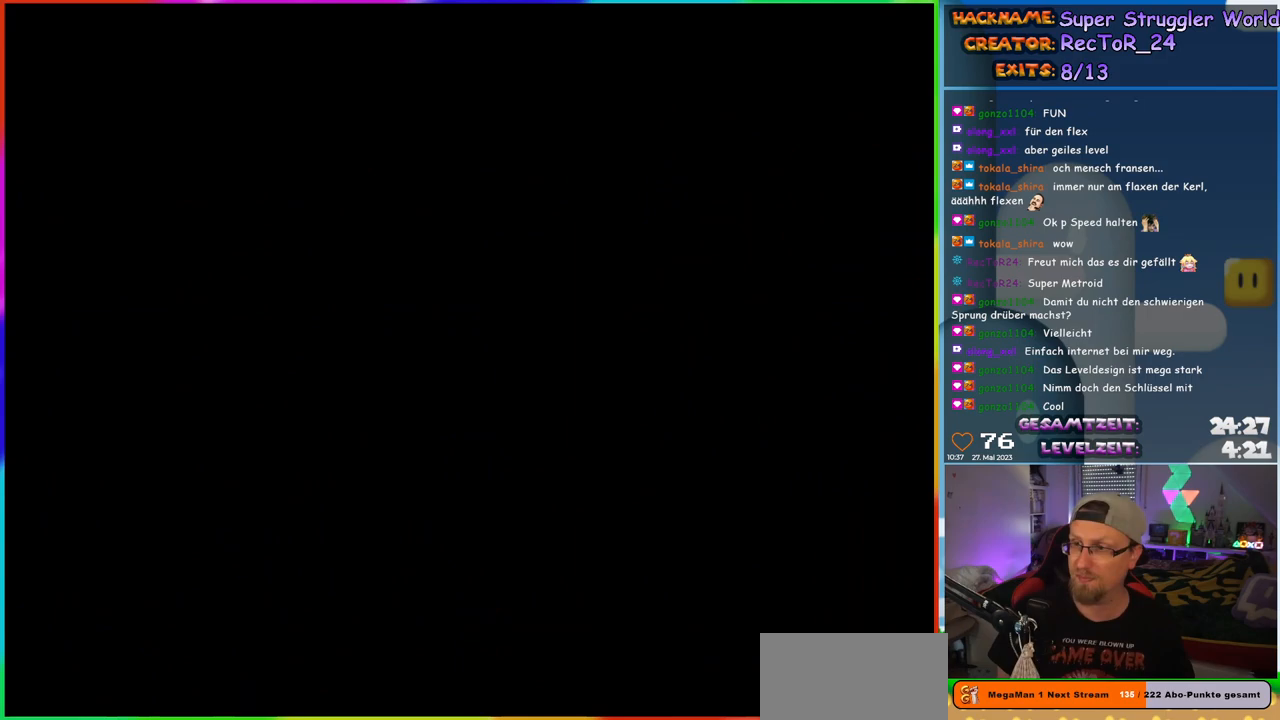
{"buttons": [], "events": []}
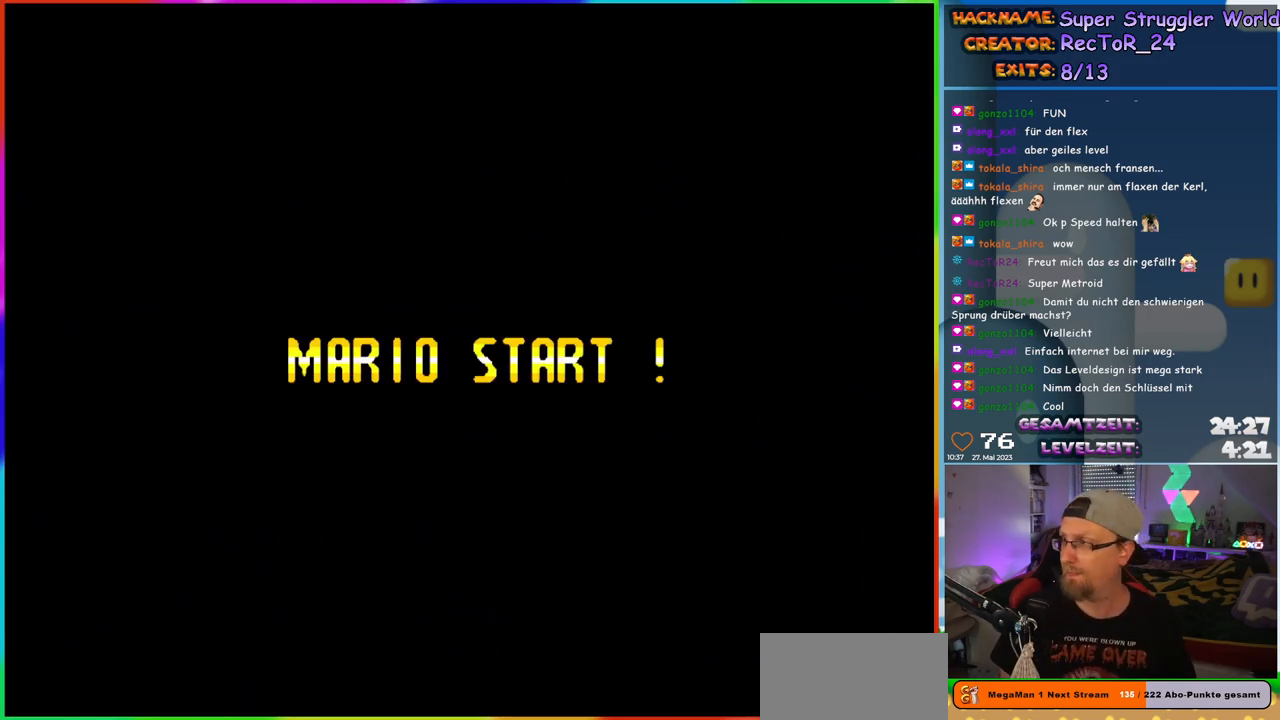
{"buttons": [], "events": []}
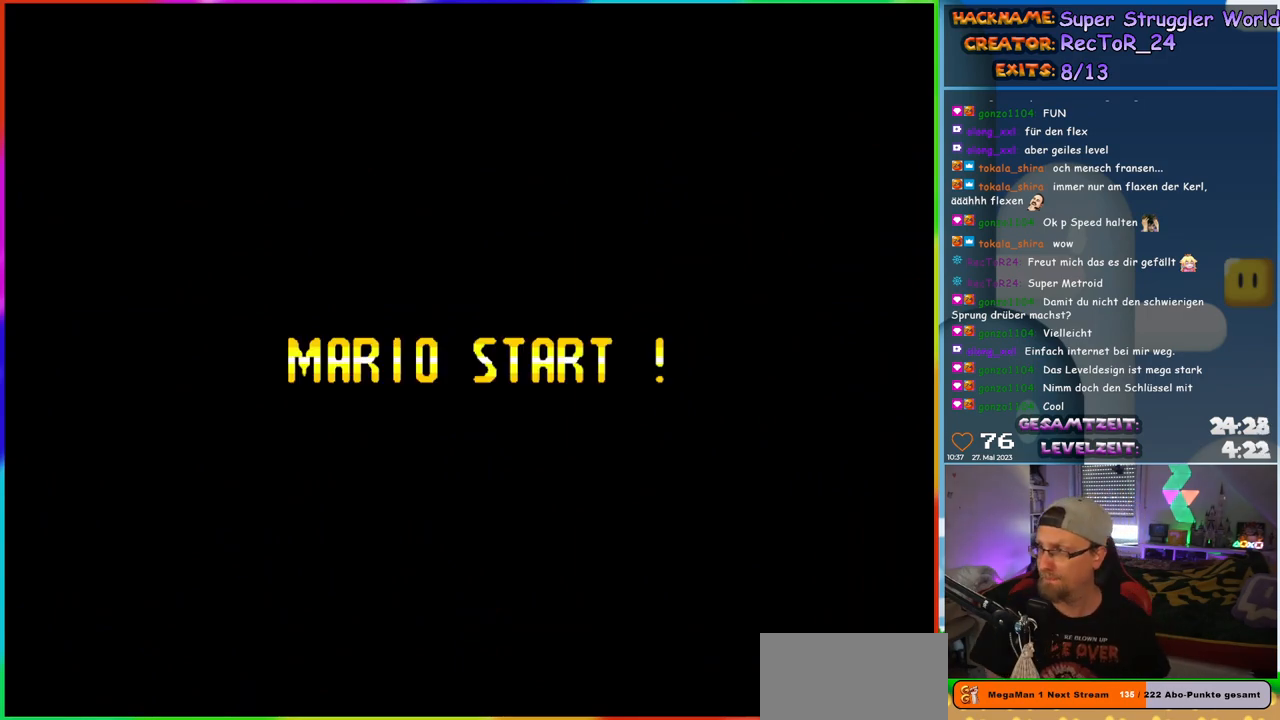
{"buttons": [], "events": []}
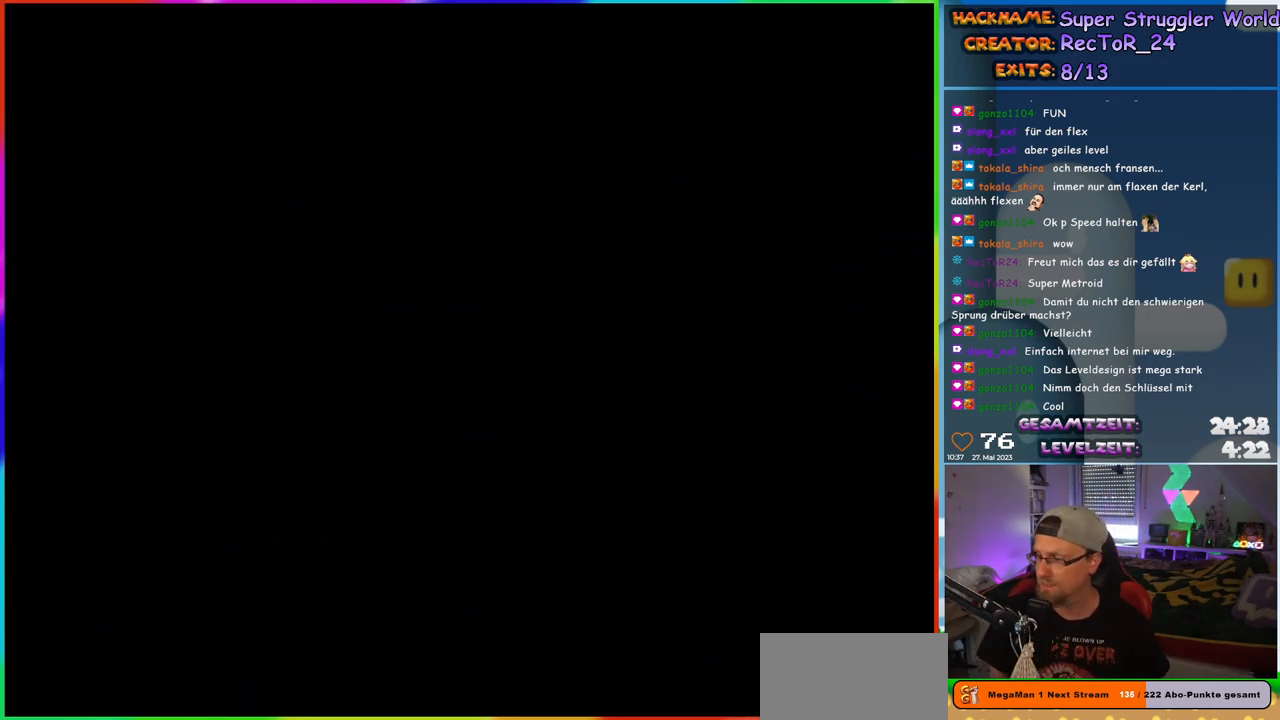
{"buttons": [], "events": []}
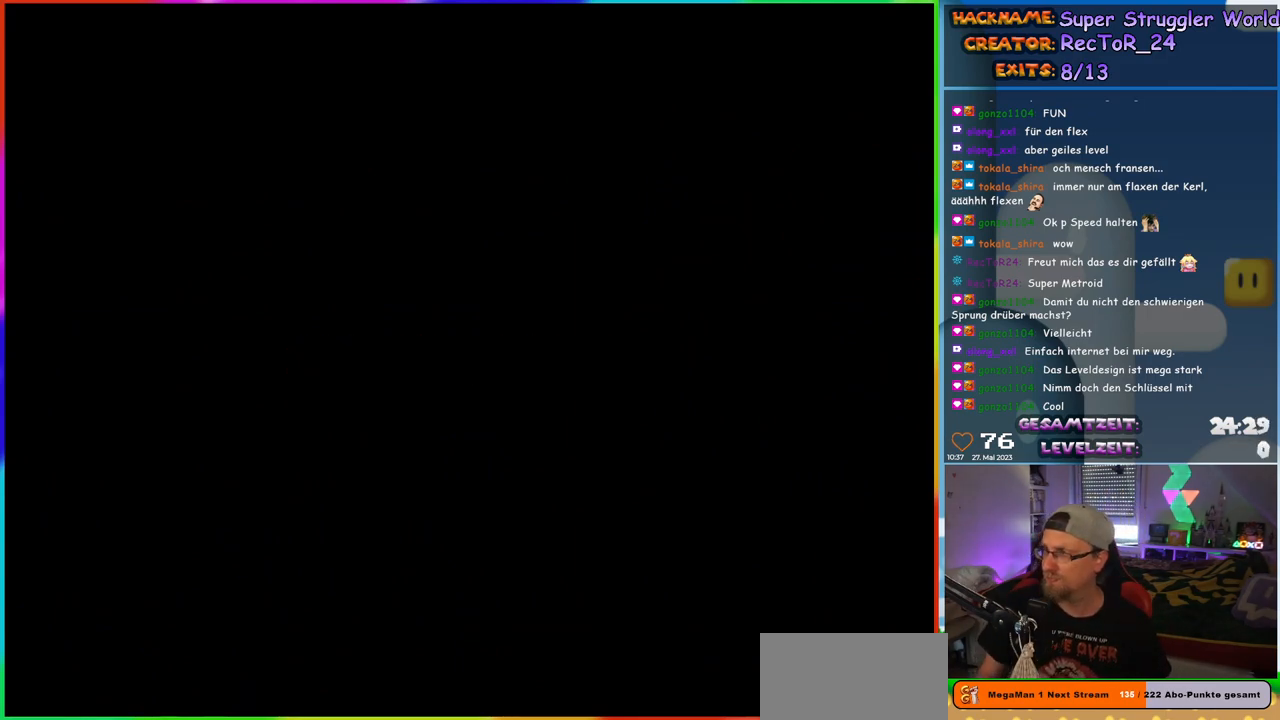
{"buttons": [], "events": []}
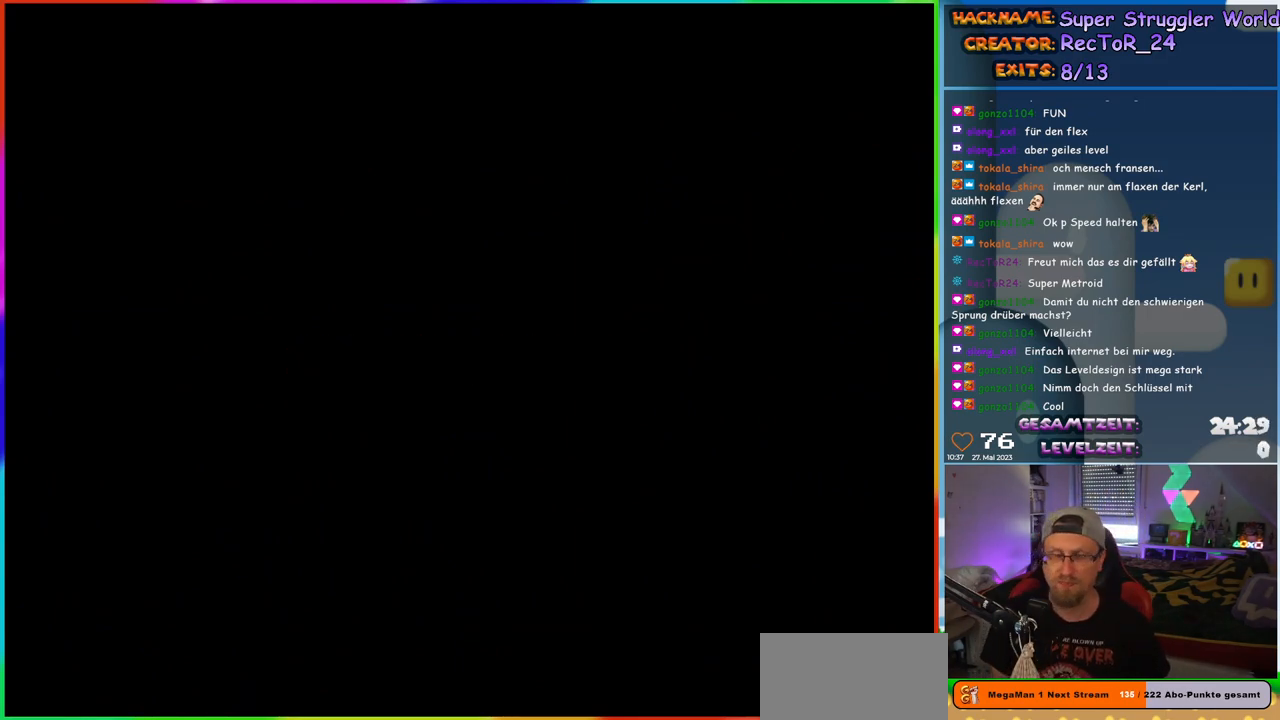
{"buttons": [], "events": []}
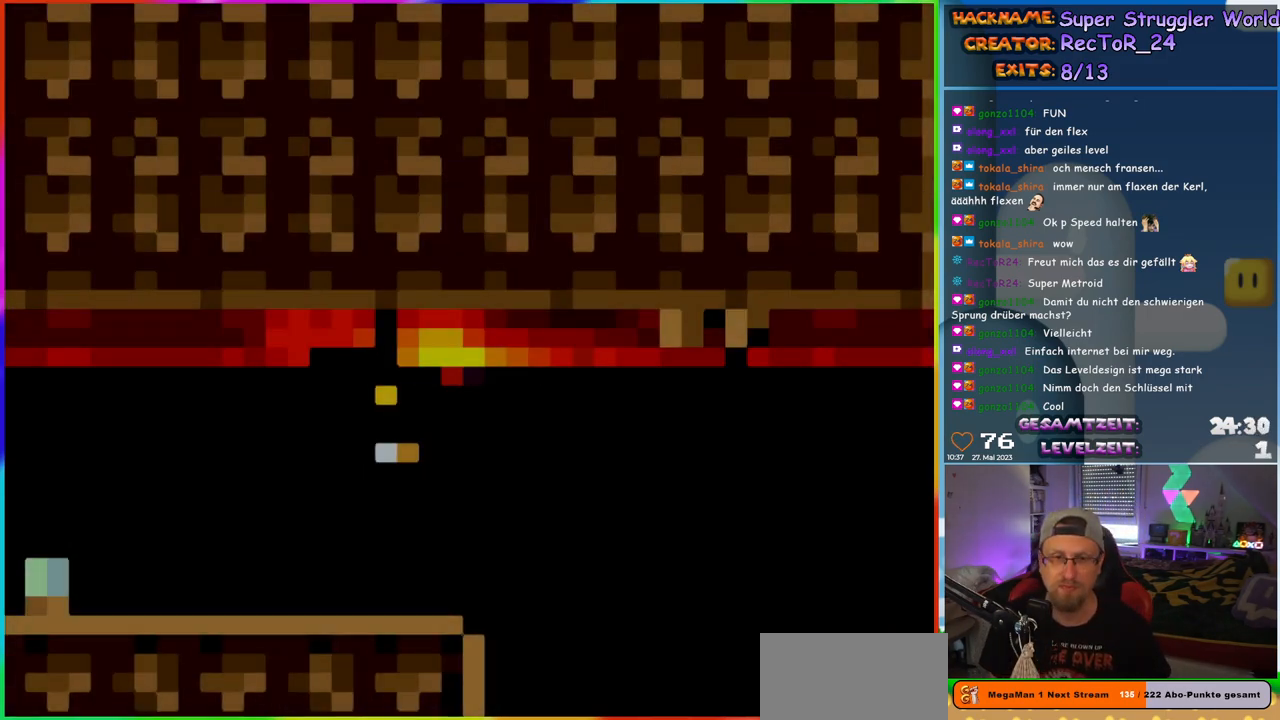
{"buttons": ["Y", "DPAD_RIGHT"], "events": [[283, "DPAD_RIGHT", "down"], [317, "Y", "down"]]}
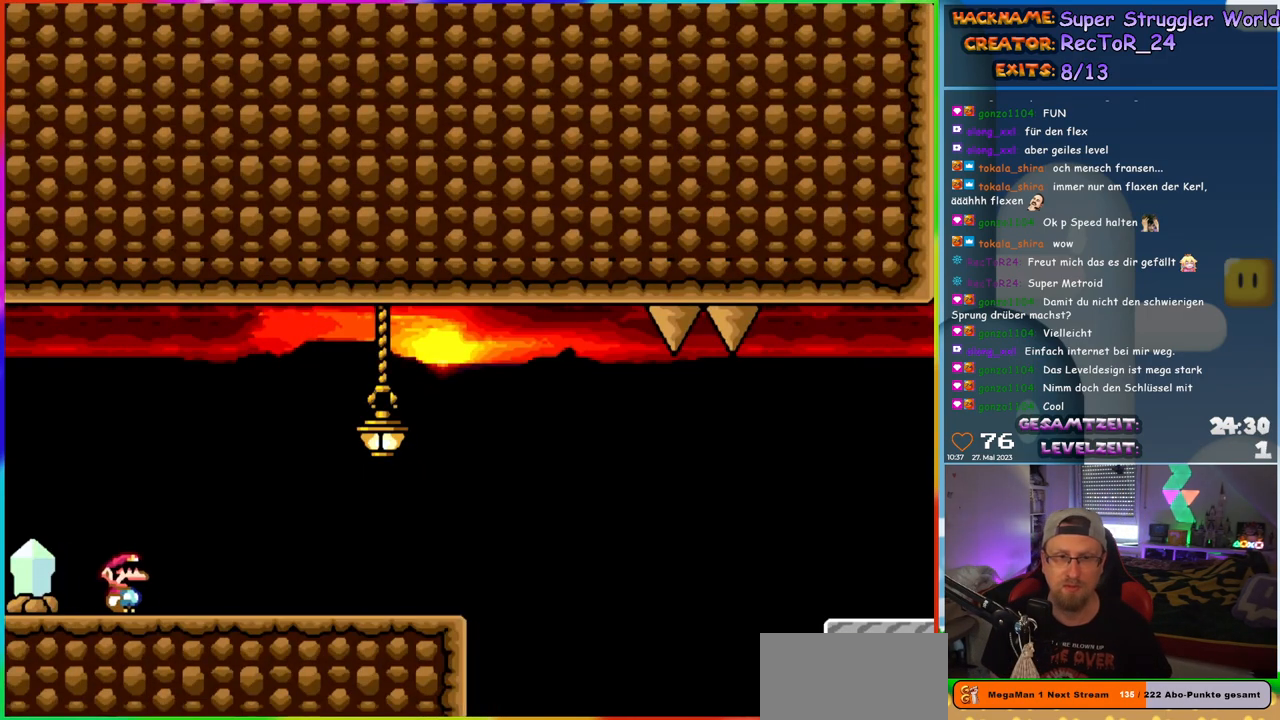
{"buttons": ["B", "Y", "DPAD_RIGHT"], "events": [[500, "B", "down"]]}
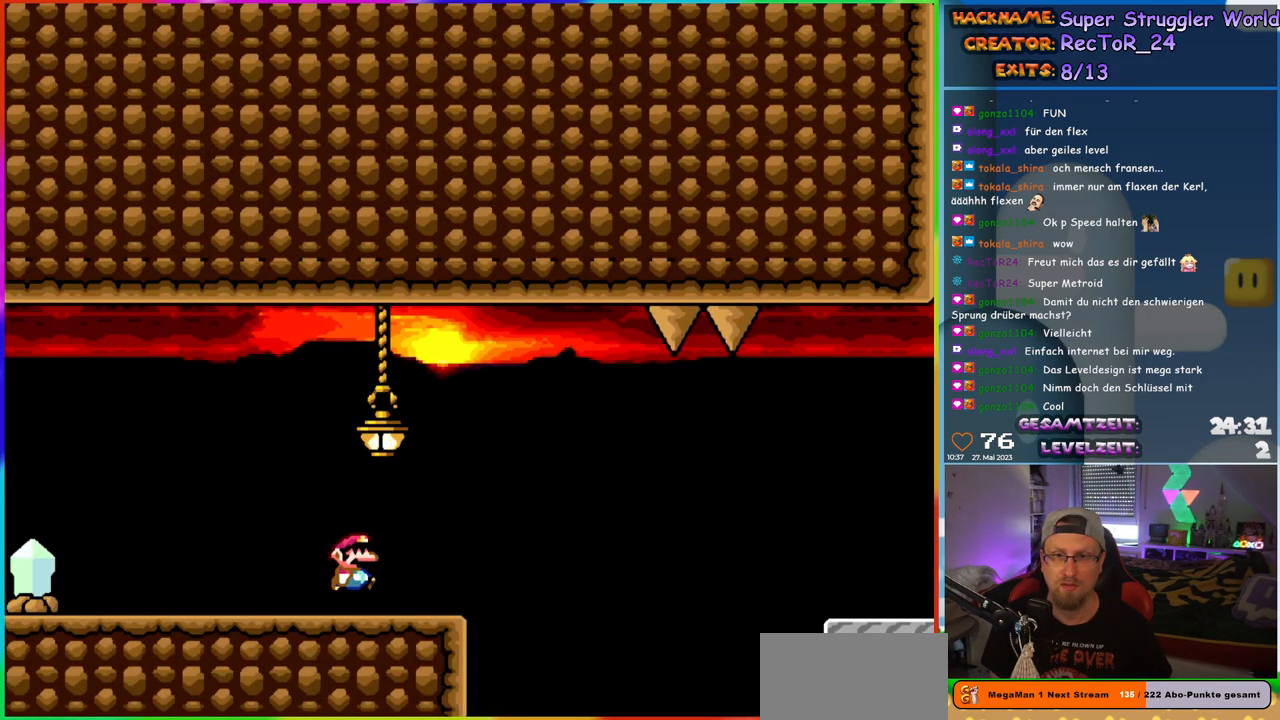
{"buttons": ["B", "Y", "DPAD_RIGHT"], "events": [[67, "B", "up"], [183, "B", "down"]]}
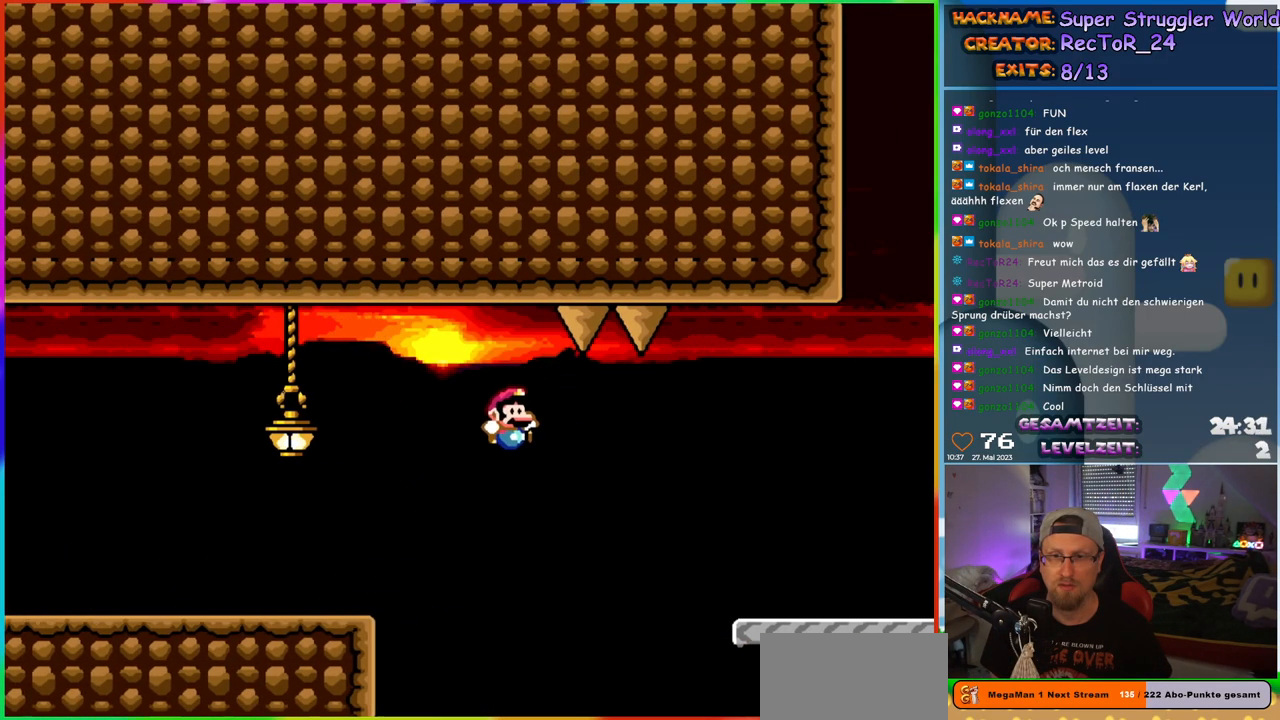
{"buttons": ["DPAD_RIGHT"], "events": [[467, "B", "up"], [483, "Y", "up"]]}
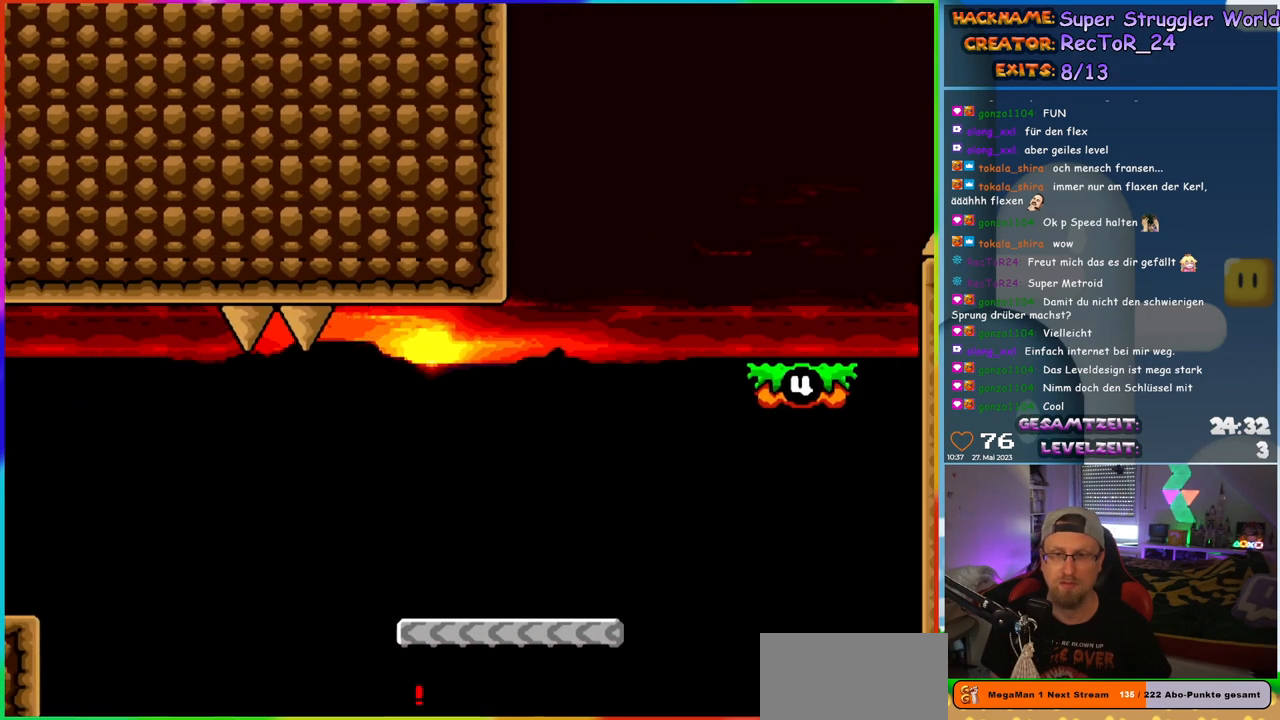
{"buttons": ["B"], "events": [[50, "DPAD_RIGHT", "up"], [167, "B", "down"], [233, "B", "up"], [317, "B", "down"], [400, "B", "up"], [483, "B", "down"]]}
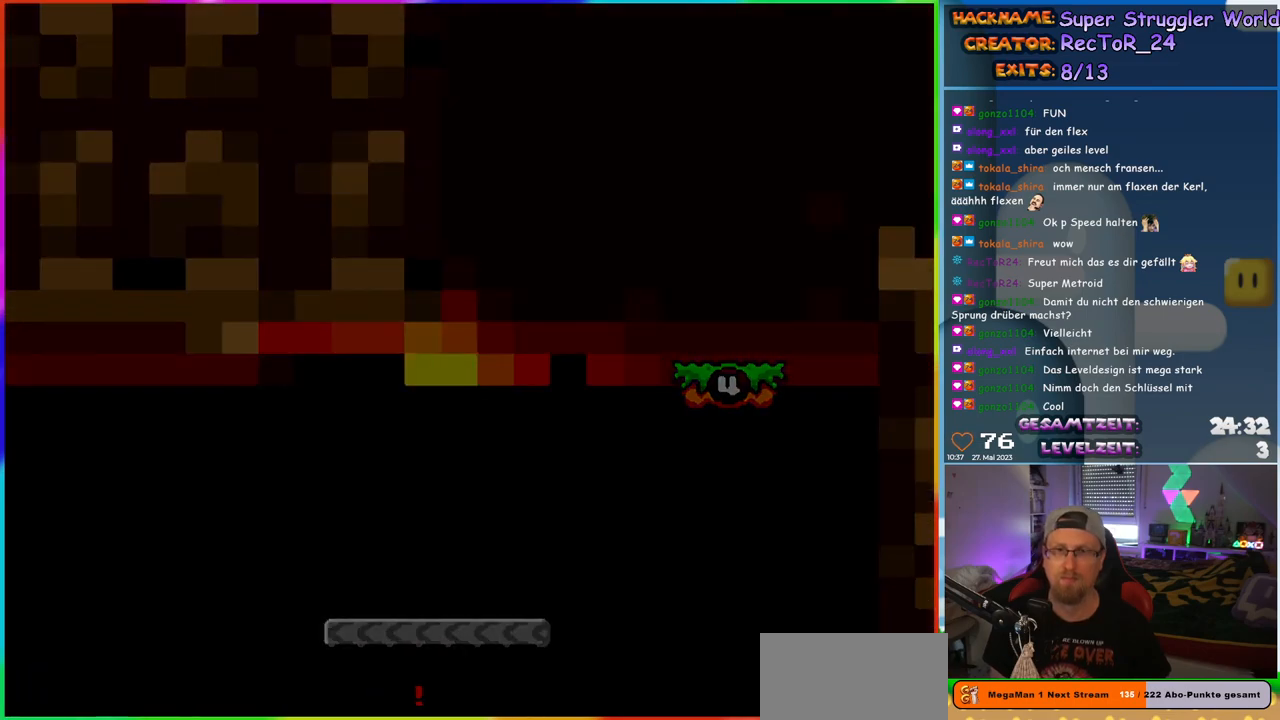
{"buttons": ["DPAD_RIGHT"], "events": [[133, "B", "up"], [333, "DPAD_RIGHT", "down"]]}
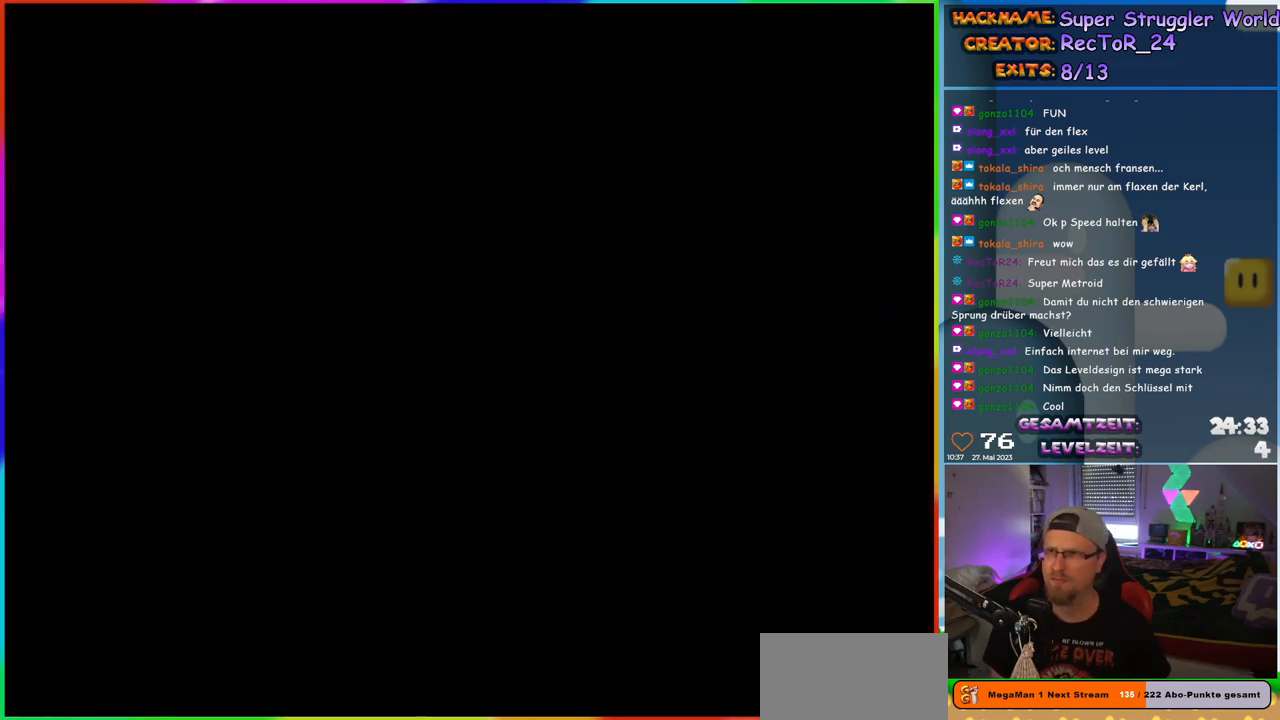
{"buttons": ["X", "DPAD_RIGHT"], "events": [[100, "X", "down"]]}
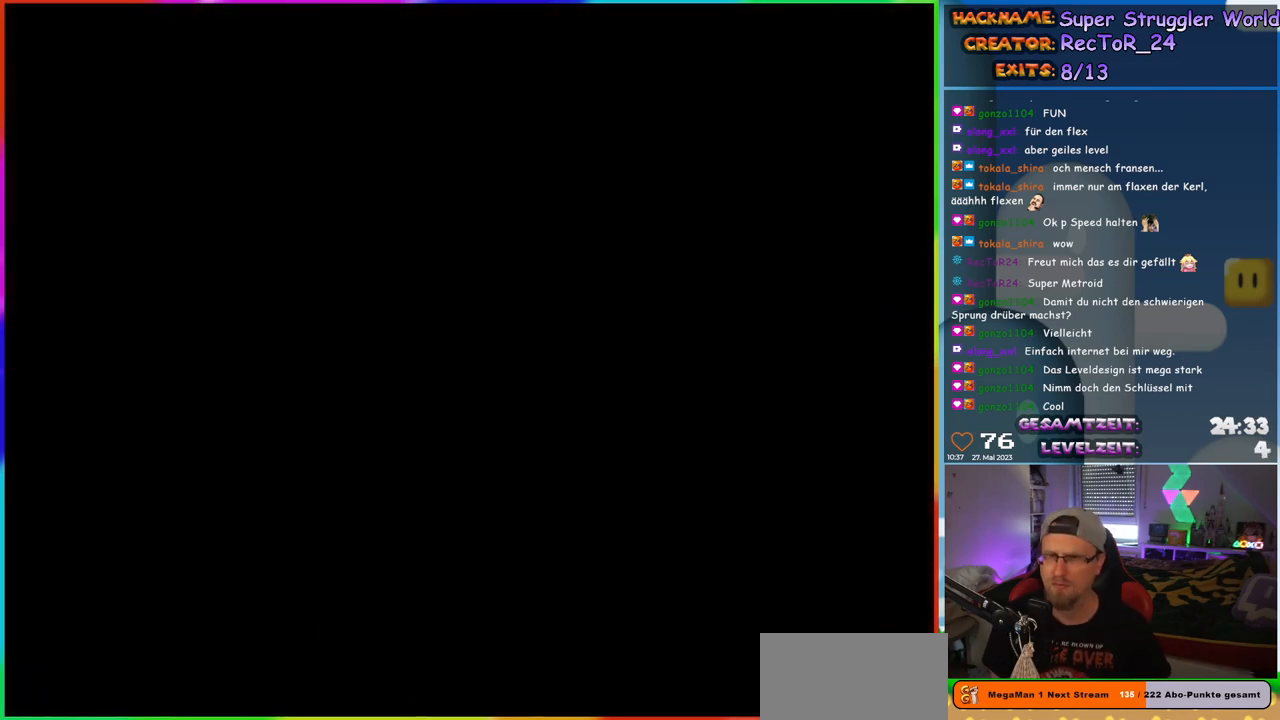
{"buttons": ["X", "DPAD_RIGHT"], "events": []}
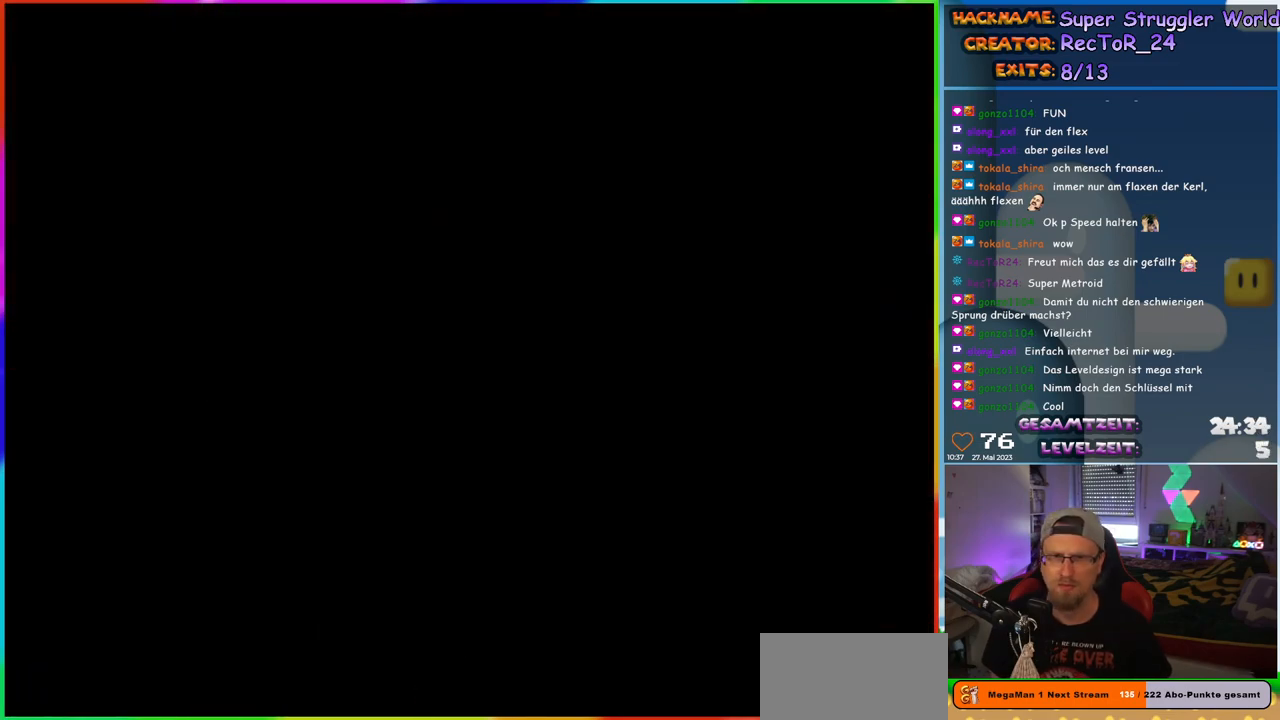
{"buttons": ["X", "DPAD_RIGHT"], "events": []}
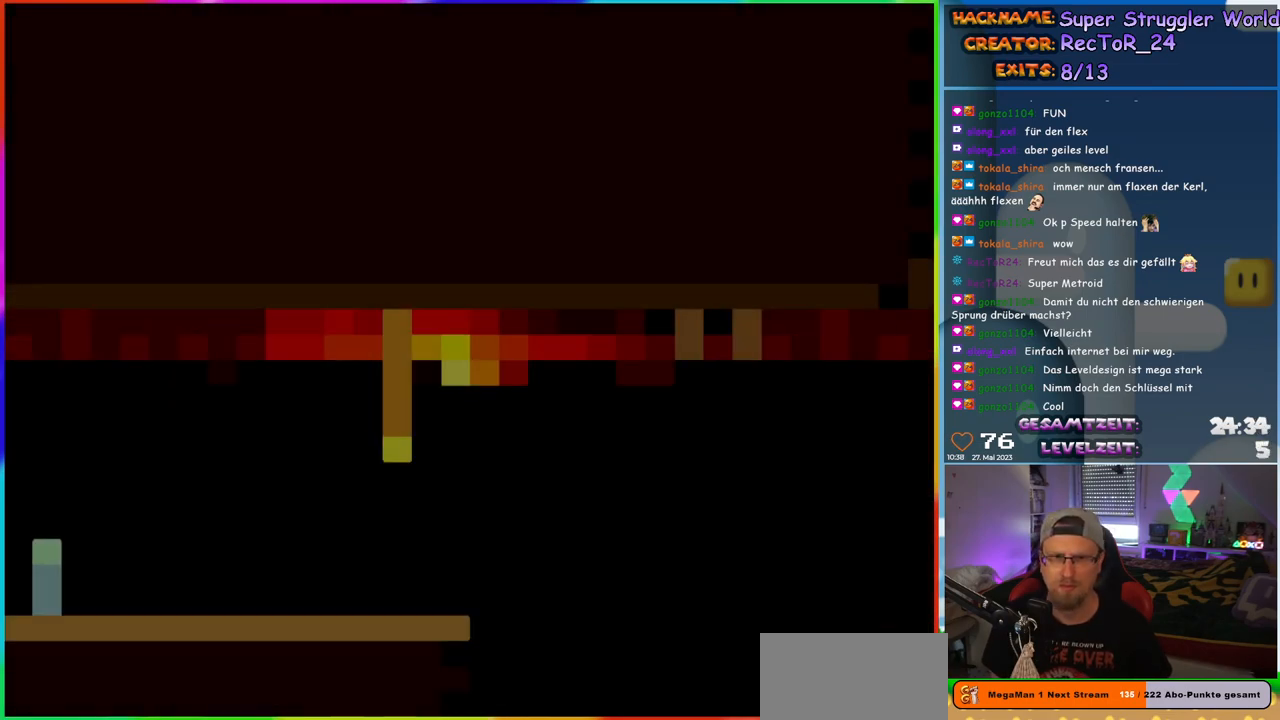
{"buttons": ["X", "DPAD_RIGHT"], "events": []}
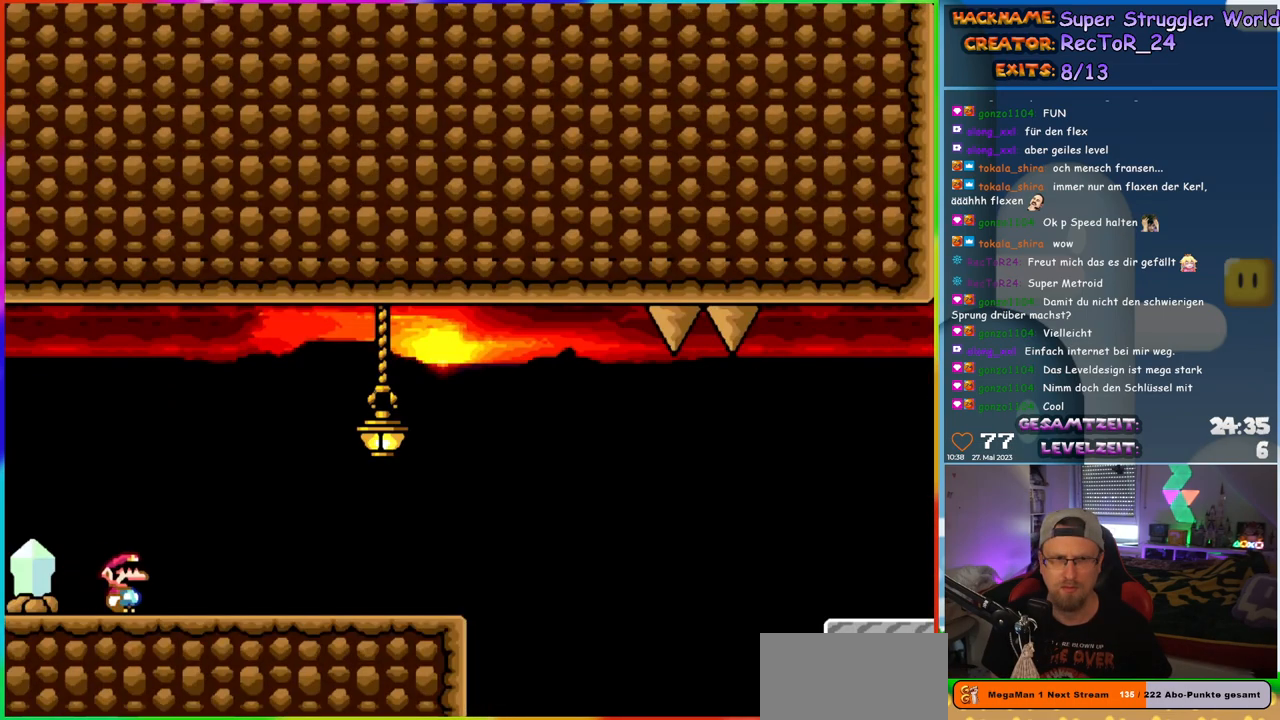
{"buttons": ["X", "DPAD_RIGHT"], "events": []}
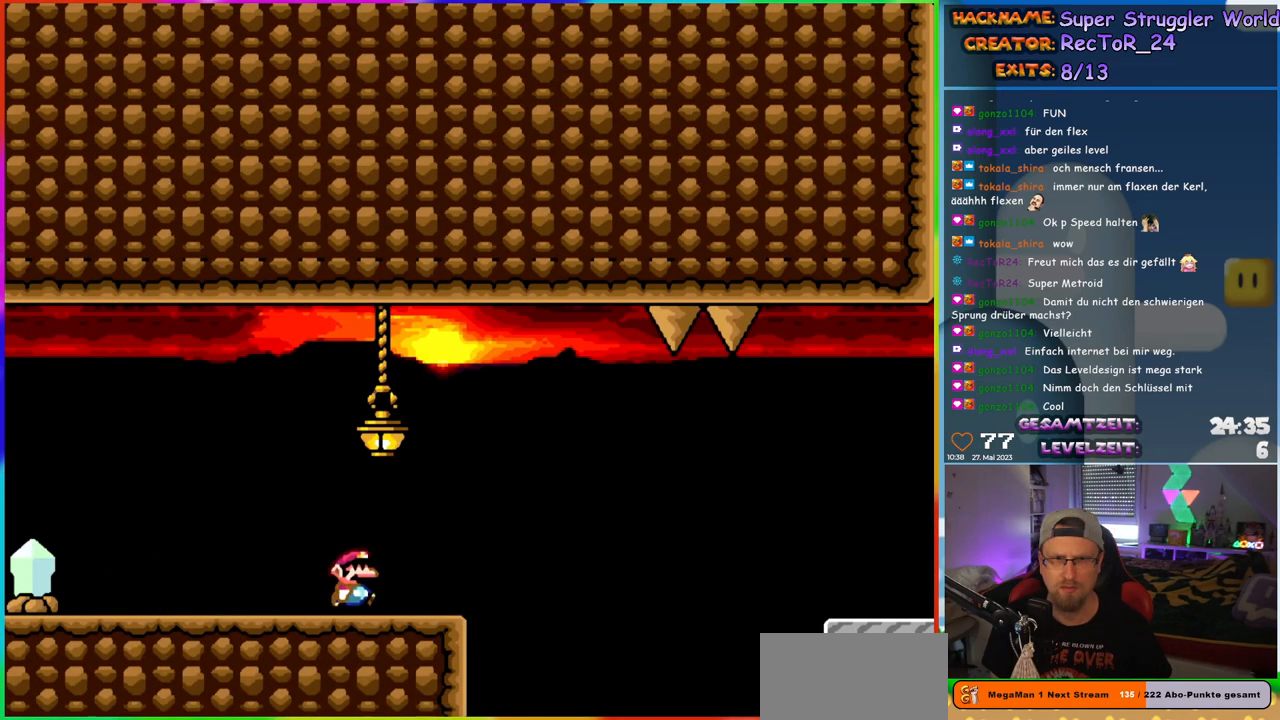
{"buttons": ["A", "X", "DPAD_RIGHT"], "events": [[133, "A", "down"], [267, "A", "up"], [317, "A", "down"]]}
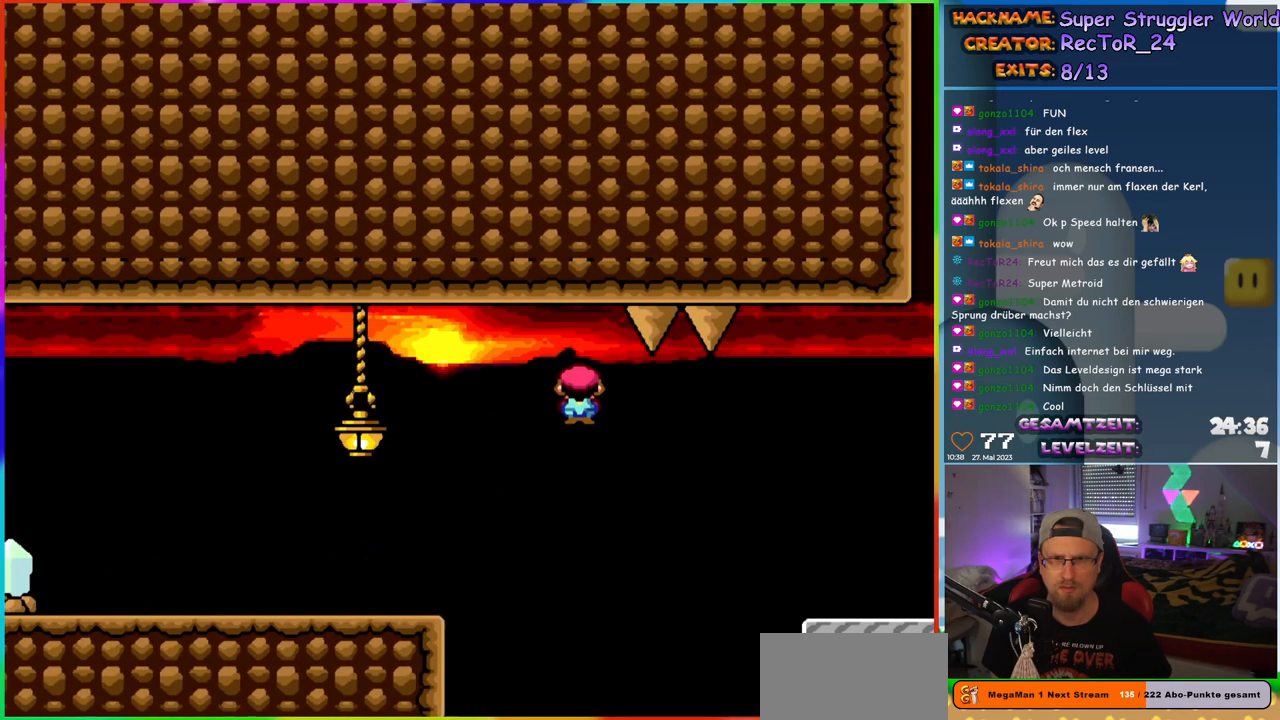
{"buttons": ["Y", "DPAD_RIGHT"], "events": [[400, "A", "up"], [467, "X", "up"], [467, "Y", "down"]]}
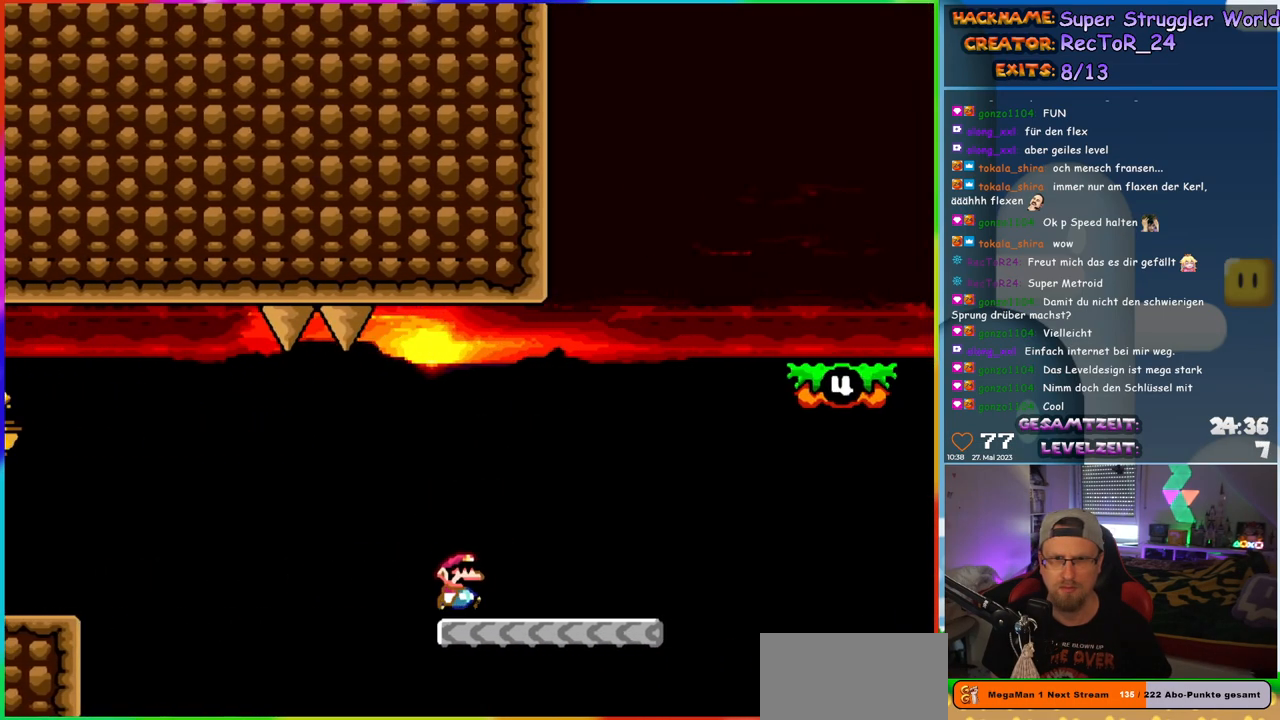
{"buttons": ["B", "Y", "DPAD_RIGHT"], "events": [[67, "B", "down"]]}
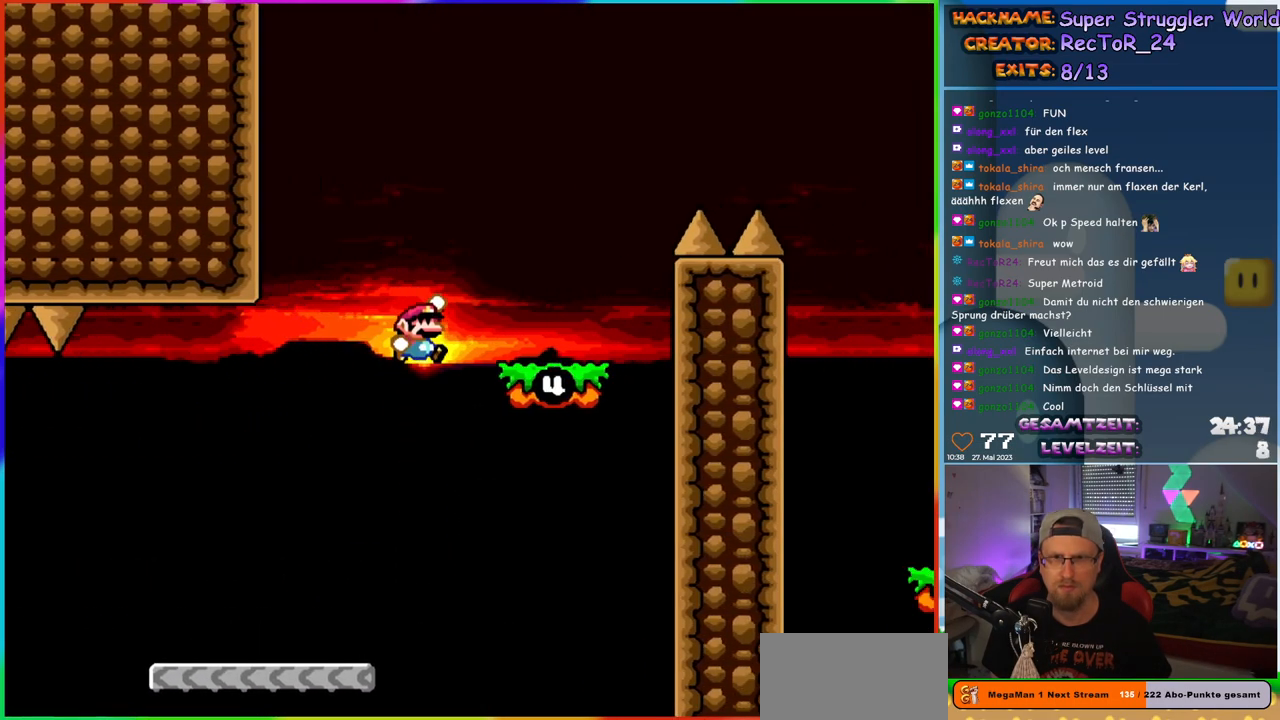
{"buttons": ["Y", "DPAD_RIGHT"], "events": [[167, "B", "up"], [217, "B", "down"], [483, "B", "up"]]}
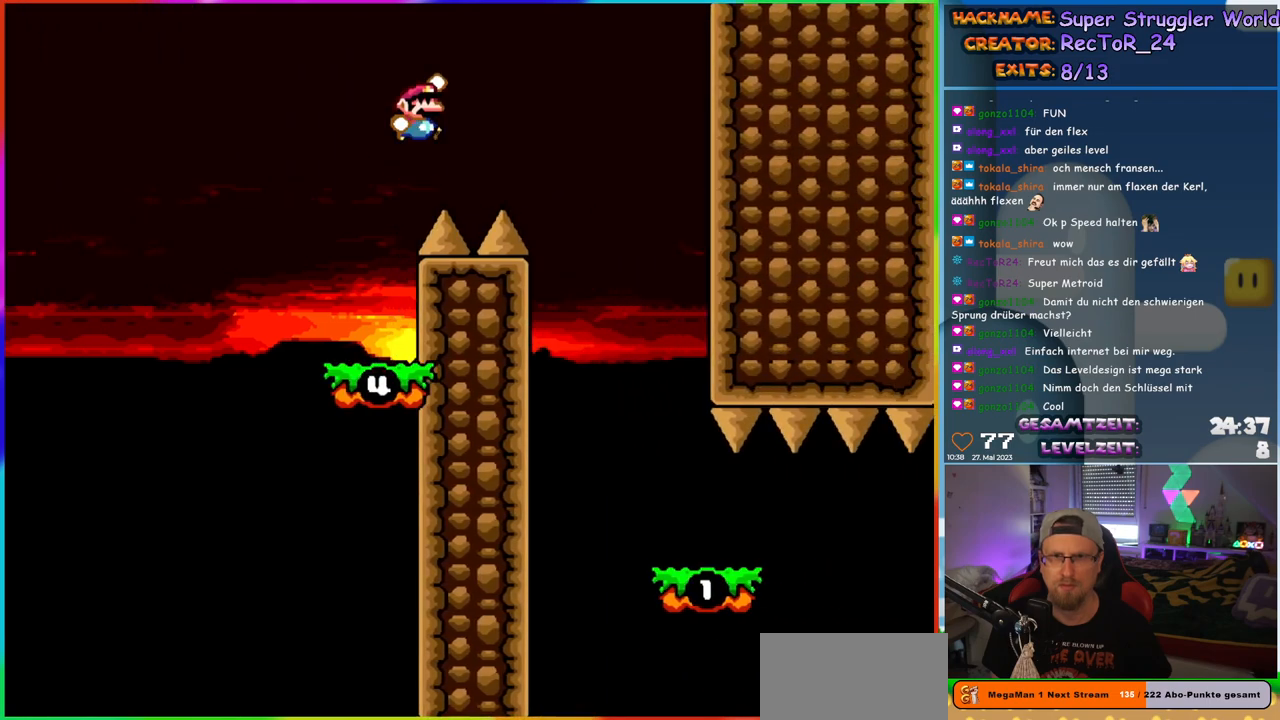
{"buttons": ["Y", "DPAD_LEFT"], "events": [[33, "B", "down"], [183, "B", "up"], [383, "DPAD_LEFT", "down"], [383, "DPAD_RIGHT", "up"]]}
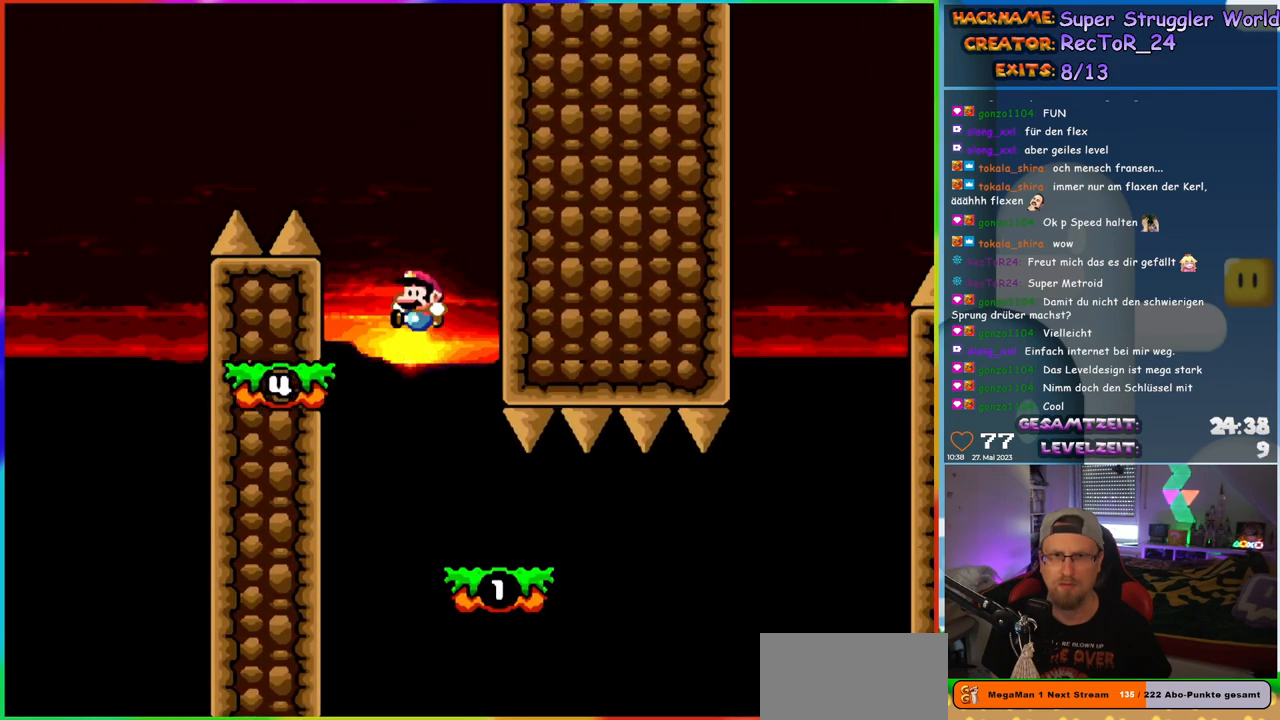
{"buttons": ["Y"], "events": [[17, "DPAD_LEFT", "up"], [67, "DPAD_RIGHT", "down"], [250, "DPAD_RIGHT", "up"]]}
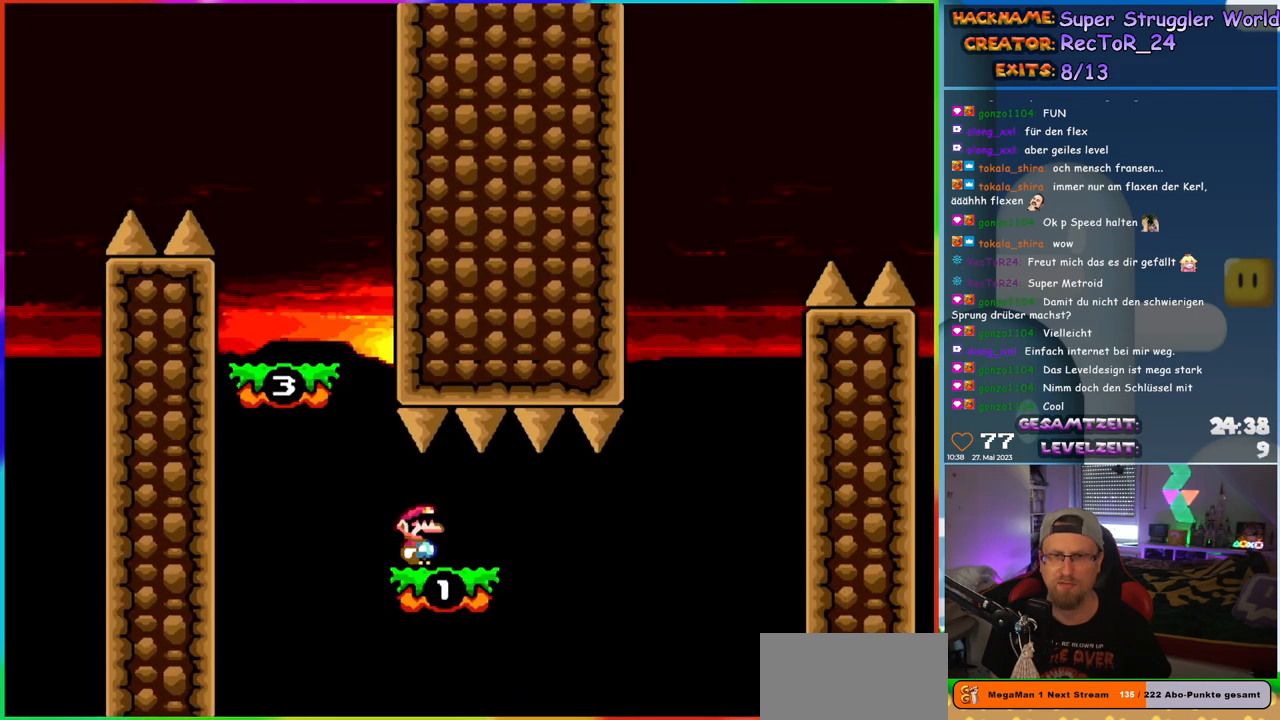
{"buttons": ["Y"], "events": []}
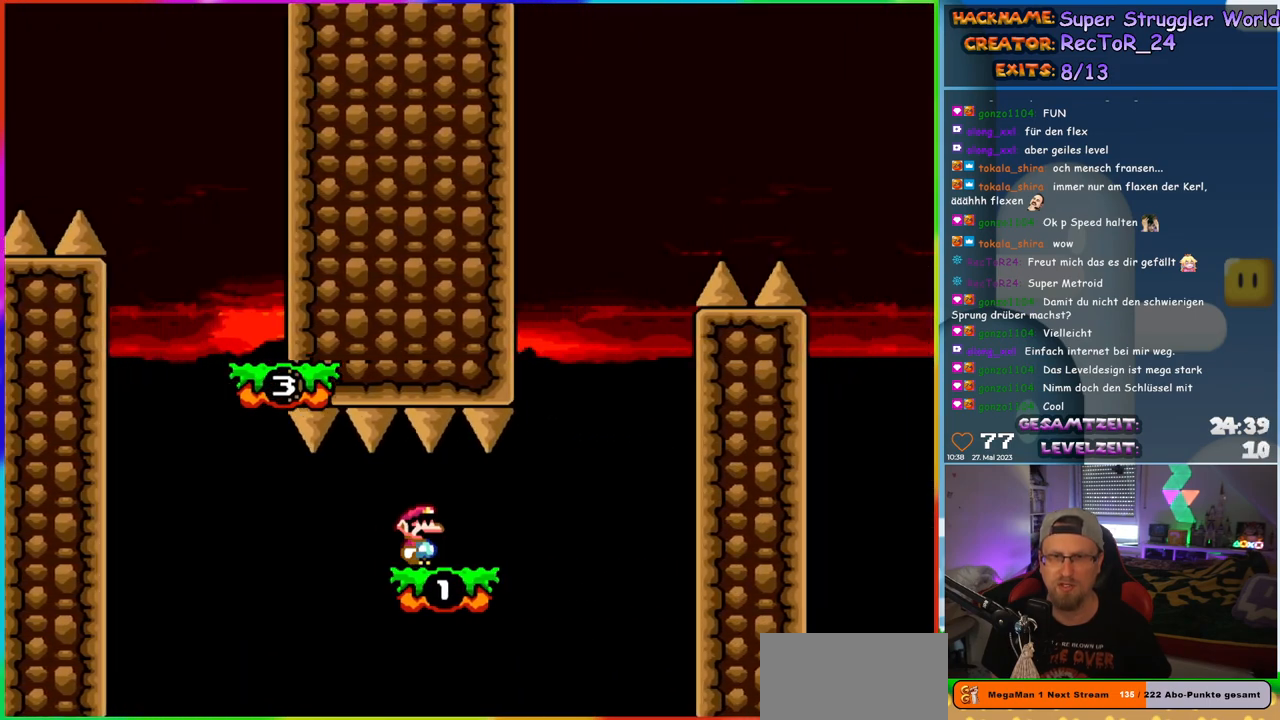
{"buttons": ["B", "Y", "DPAD_UP", "DPAD_LEFT"]}
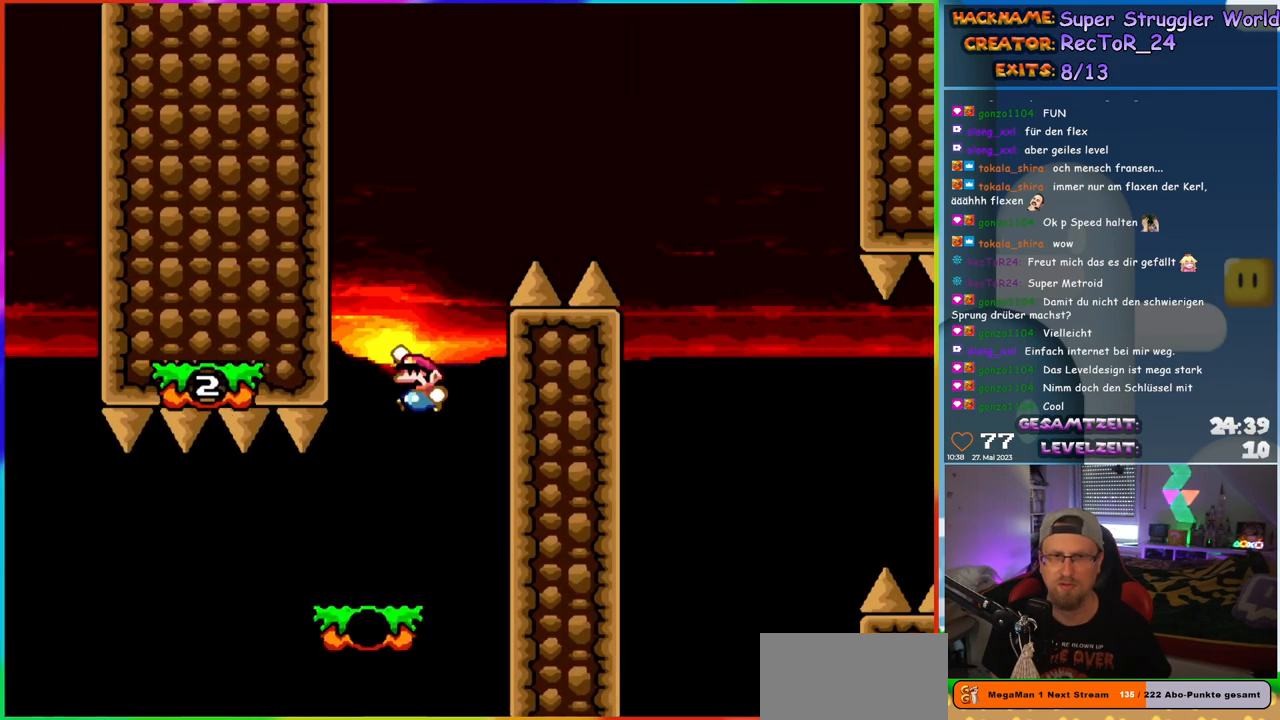
{"buttons": ["Y", "DPAD_RIGHT"]}
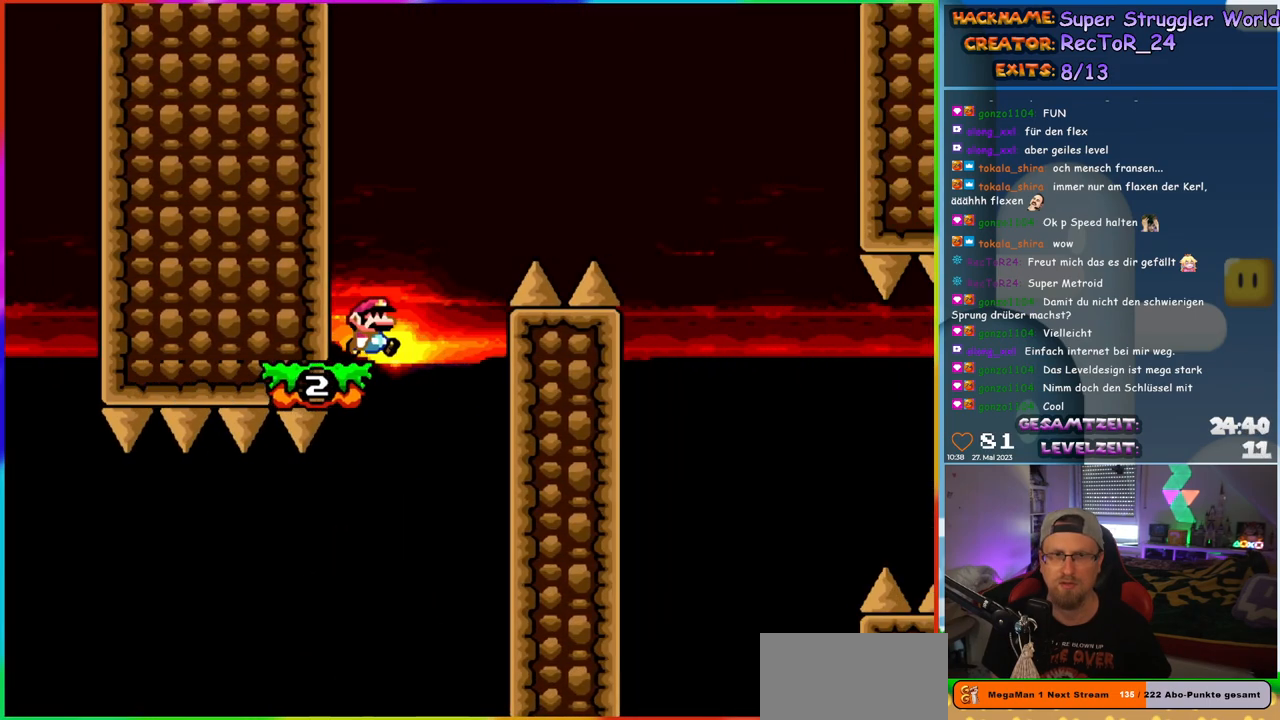
{"buttons": ["B", "Y", "DPAD_RIGHT"], "events": [[150, "B", "down"]]}